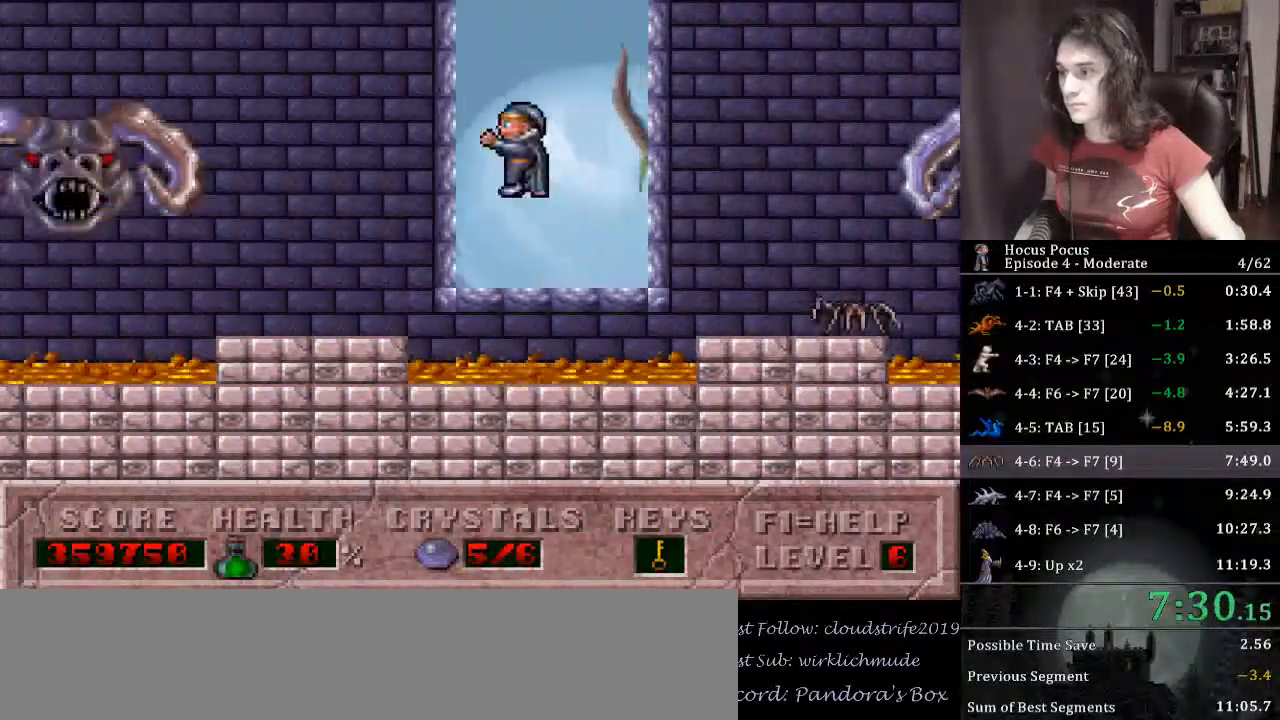
Gameplay with keyboard; each line is a JSON object with the keys held at the frame after it. "events" lists presses ("down") and releases ("up") of "alt_l", "alt_r", "caps_lock", "ctrl_l", "ctrl_r", "down", "escape", "f1", "f10", "f11", "f12", "f2", "f3", "f4", "f5", "f6", "f7", "f8", "f9", "left", "return", "right", "shift", "space", "super", "tab" and "up" between this image and that frame as [ms after this image, input, new state], when the widget could be followed in between. No other keys are recorded. Mouse input is not recorded.
{"keys": ["left"], "events": []}
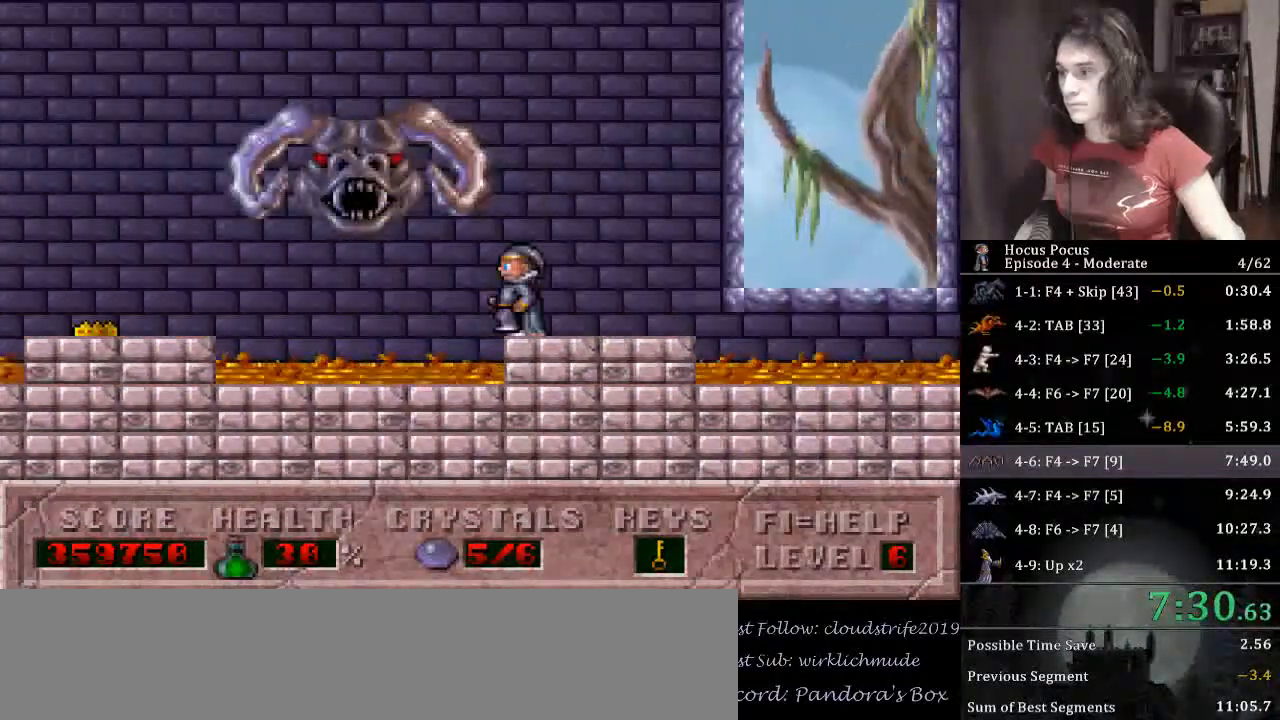
{"keys": ["left"], "events": [[33, "ctrl_l", "down"], [333, "ctrl_l", "up"]]}
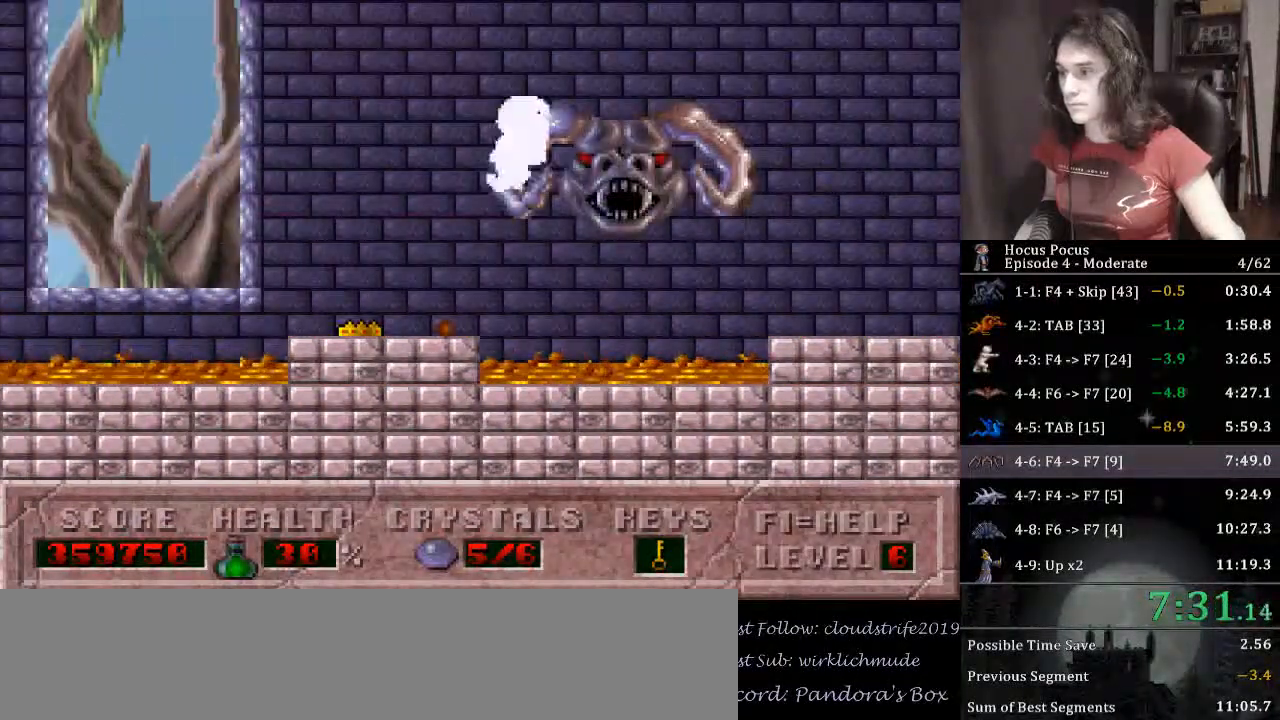
{"keys": ["ctrl_l", "left"], "events": [[333, "ctrl_l", "down"]]}
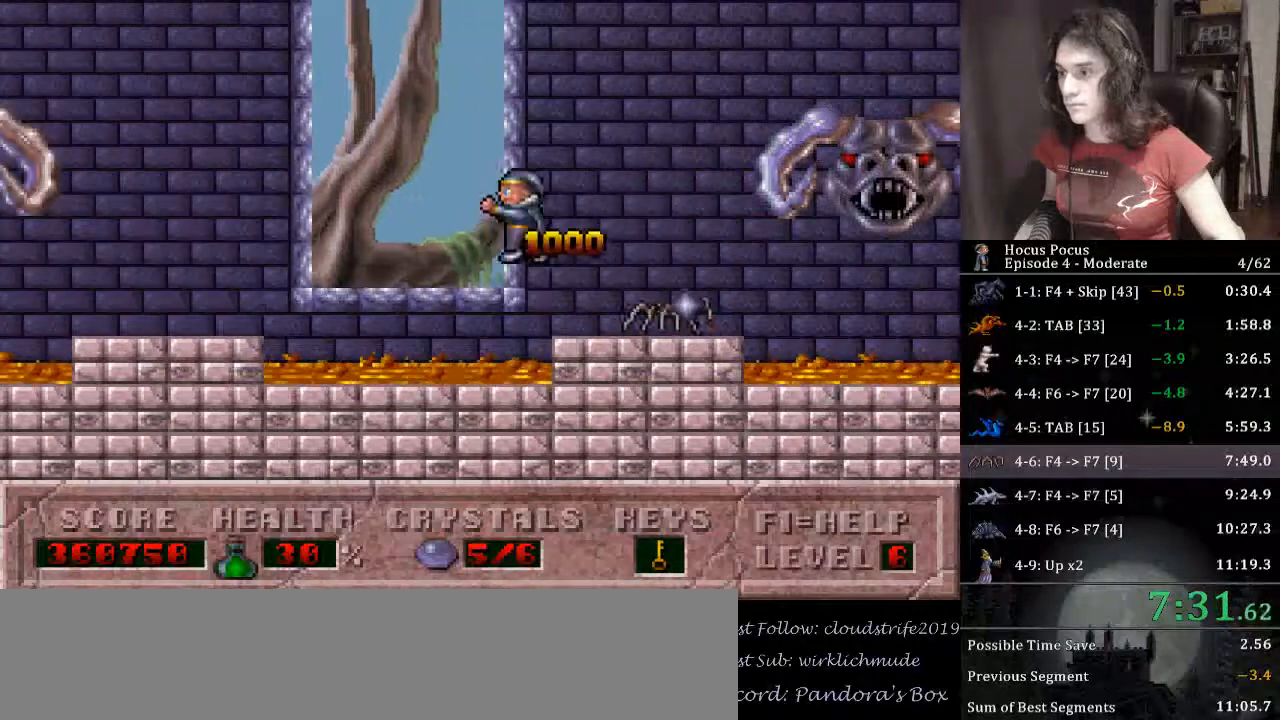
{"keys": ["left"], "events": [[167, "ctrl_l", "up"]]}
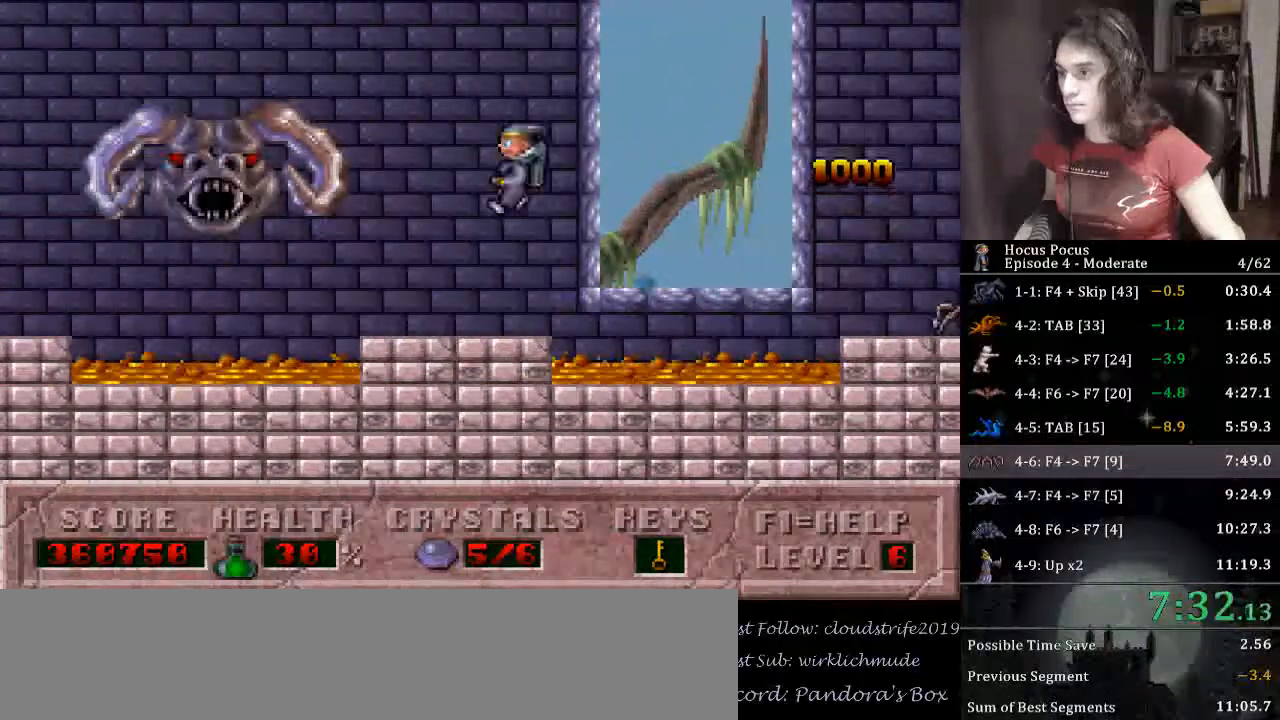
{"keys": ["ctrl_l", "left"], "events": [[233, "ctrl_l", "down"]]}
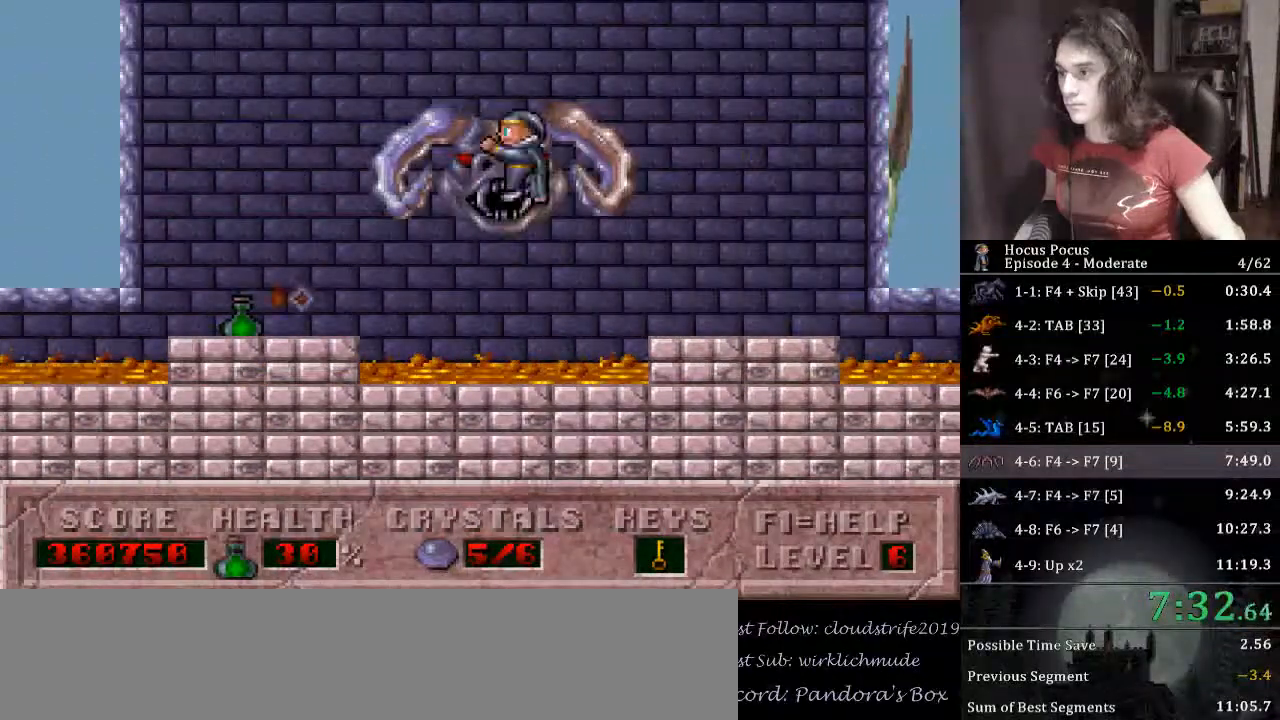
{"keys": ["left"], "events": [[100, "ctrl_l", "up"]]}
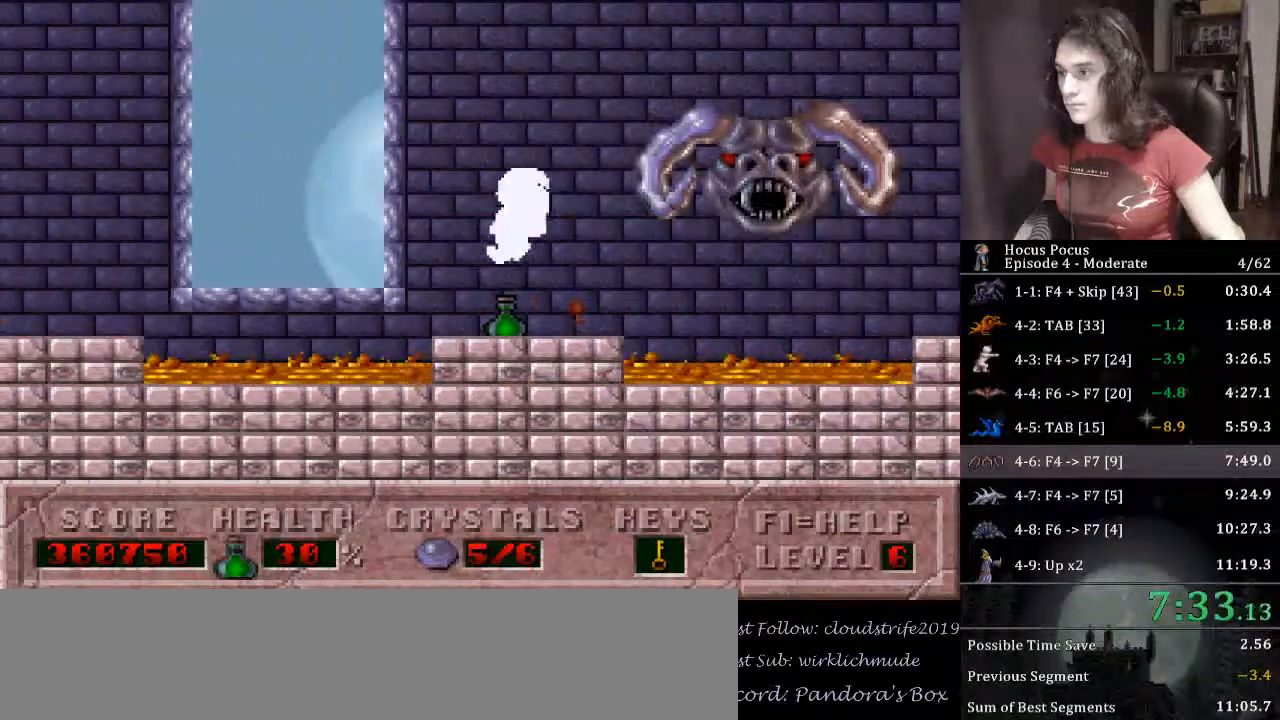
{"keys": ["left"], "events": [[67, "ctrl_l", "down"], [433, "ctrl_l", "up"]]}
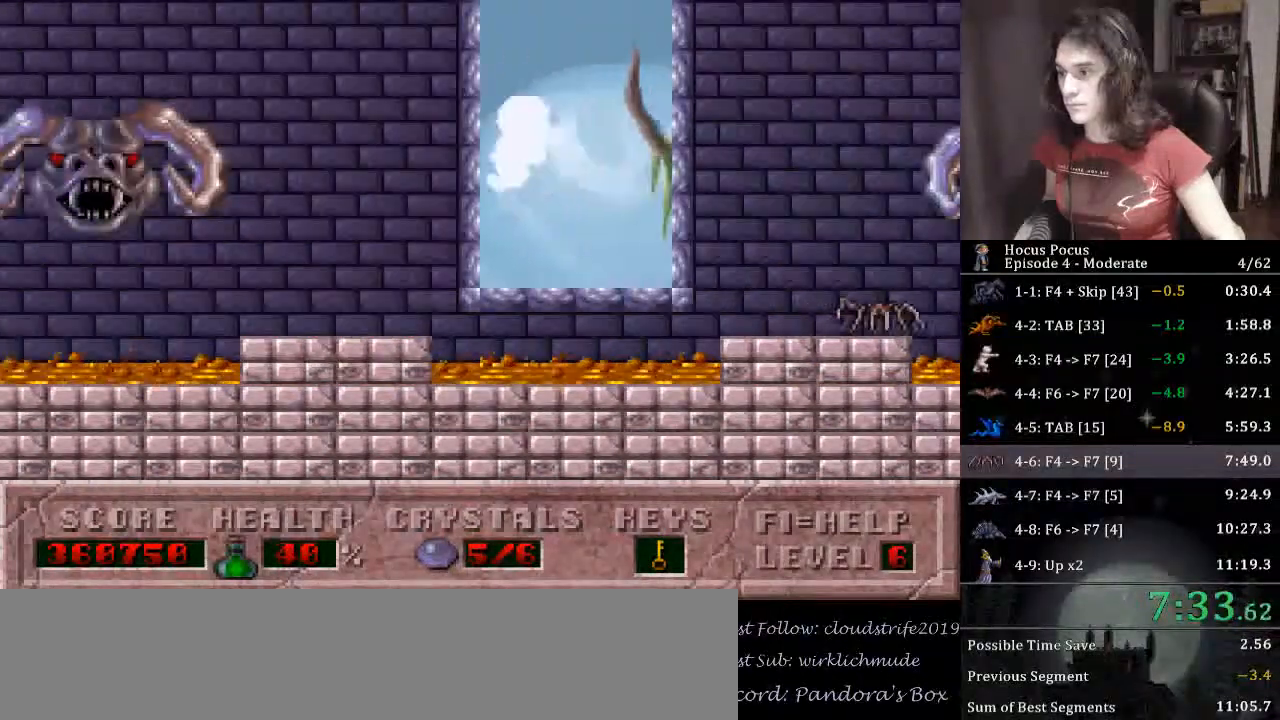
{"keys": ["ctrl_l", "left"], "events": [[467, "ctrl_l", "down"]]}
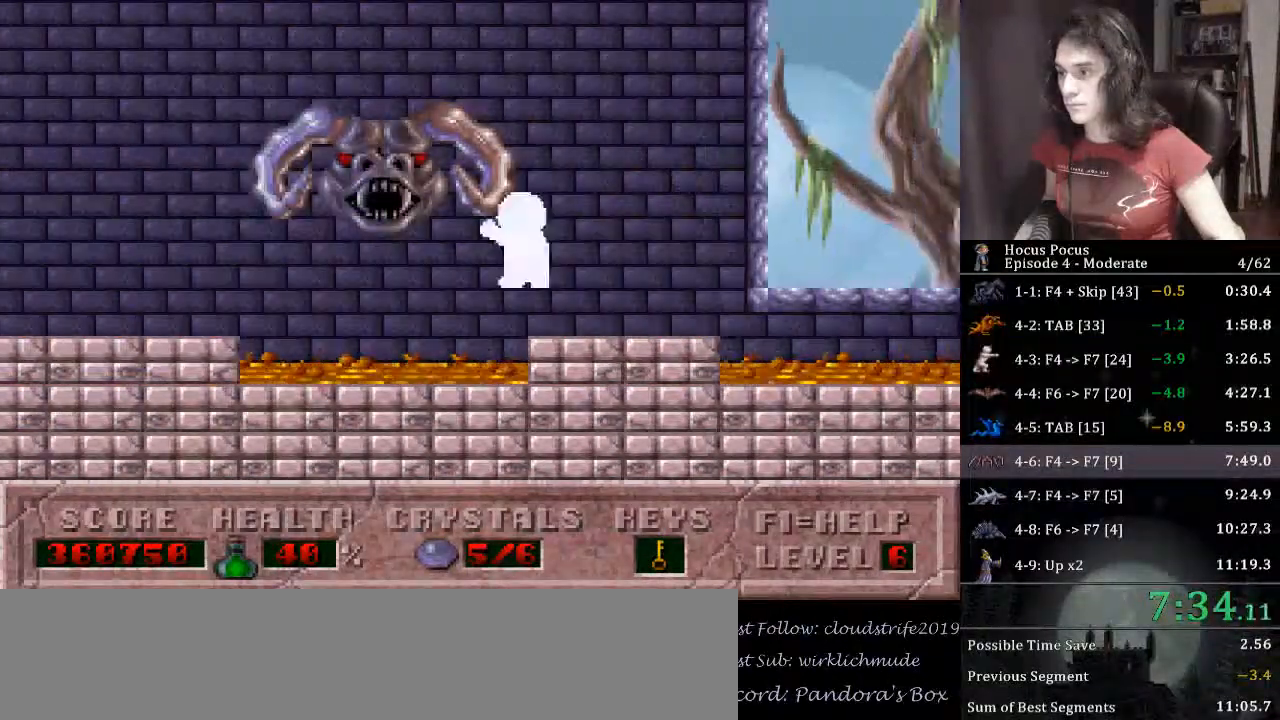
{"keys": ["left"], "events": [[233, "ctrl_l", "up"]]}
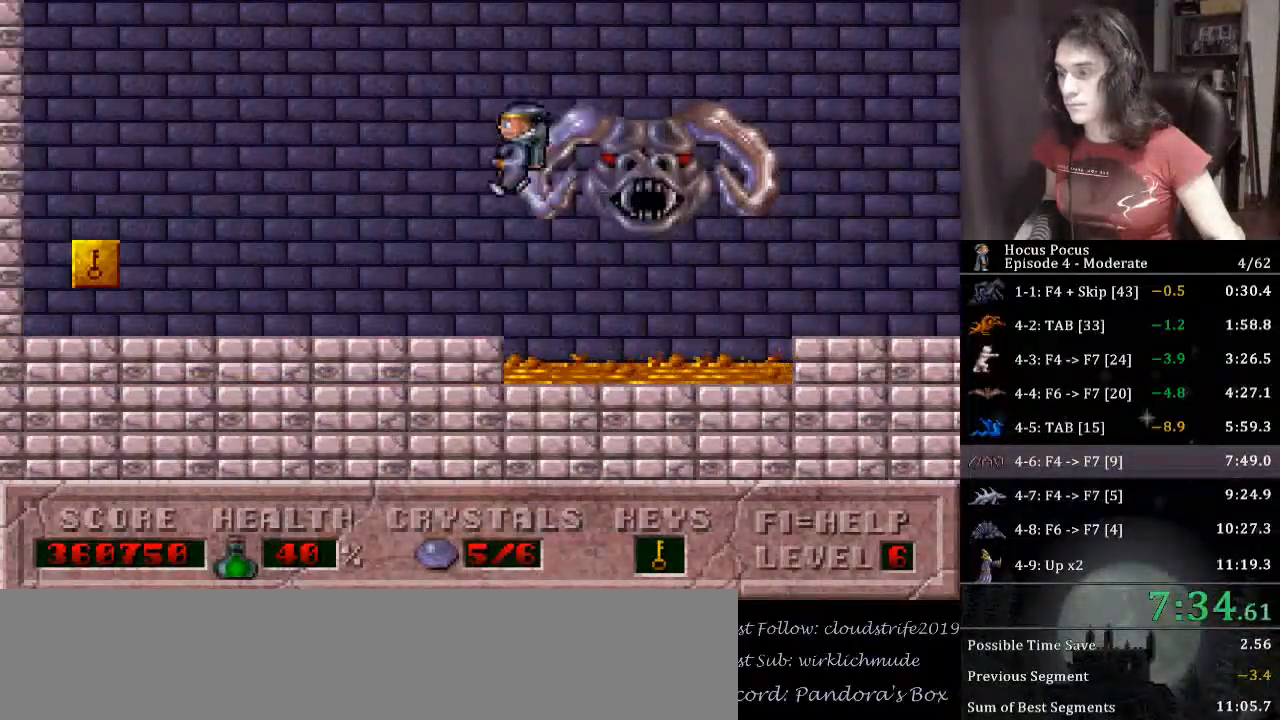
{"keys": ["left"], "events": []}
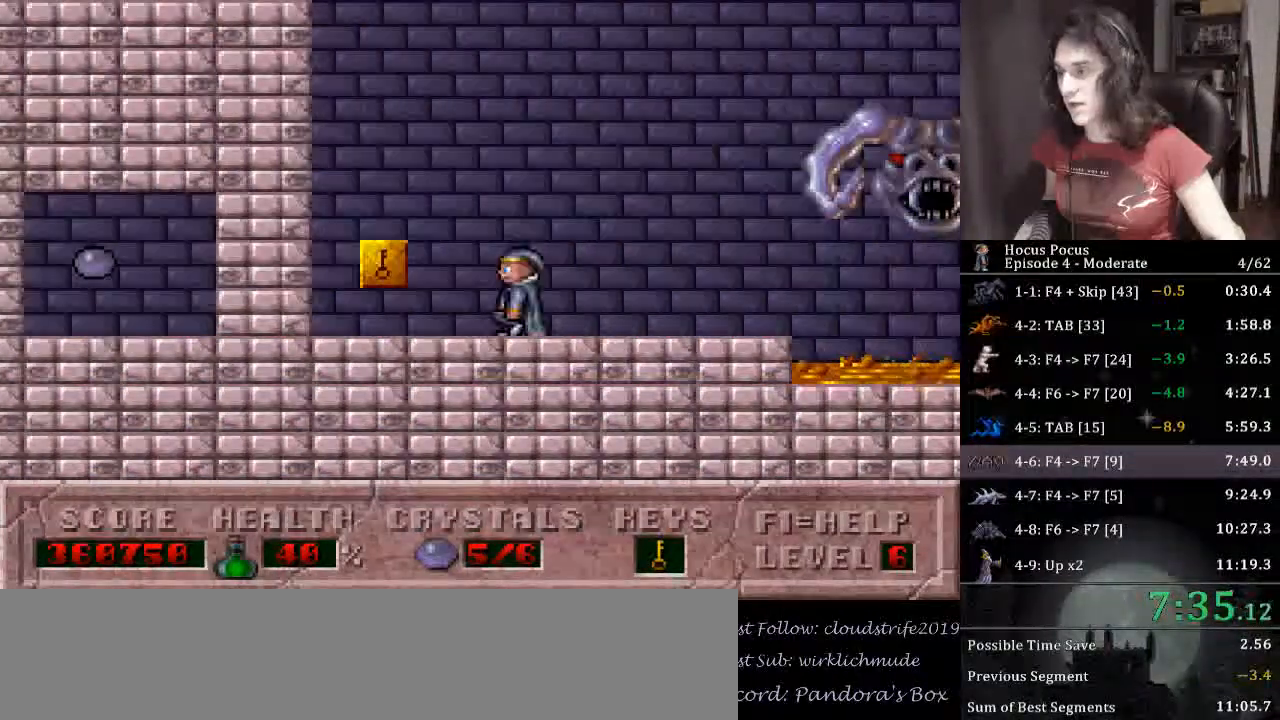
{"keys": ["left"], "events": []}
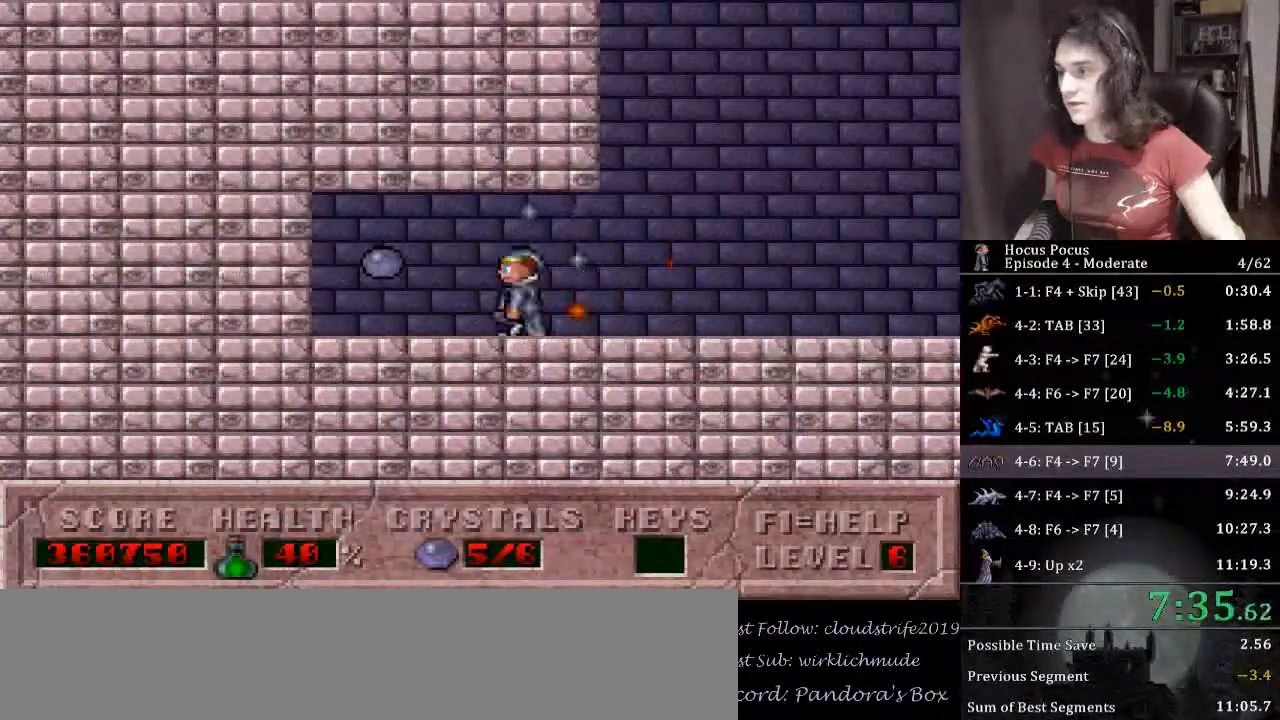
{"keys": [], "events": [[433, "left", "up"]]}
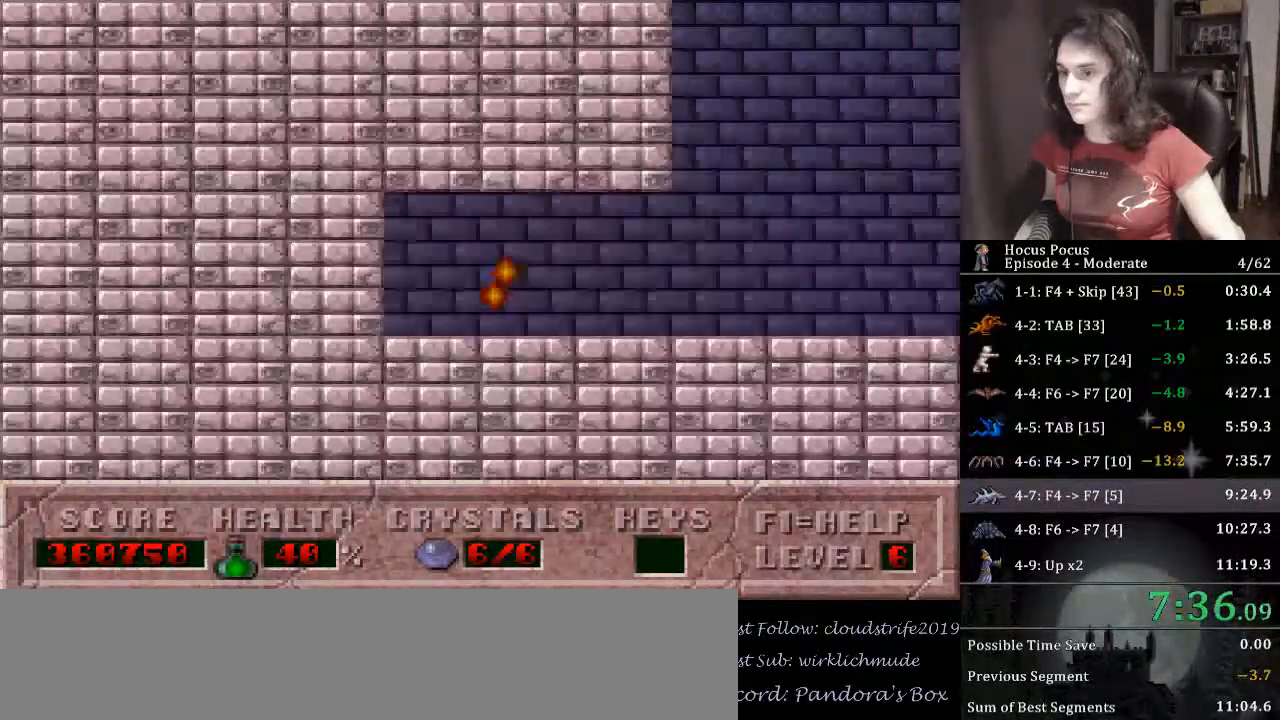
{"keys": [], "events": []}
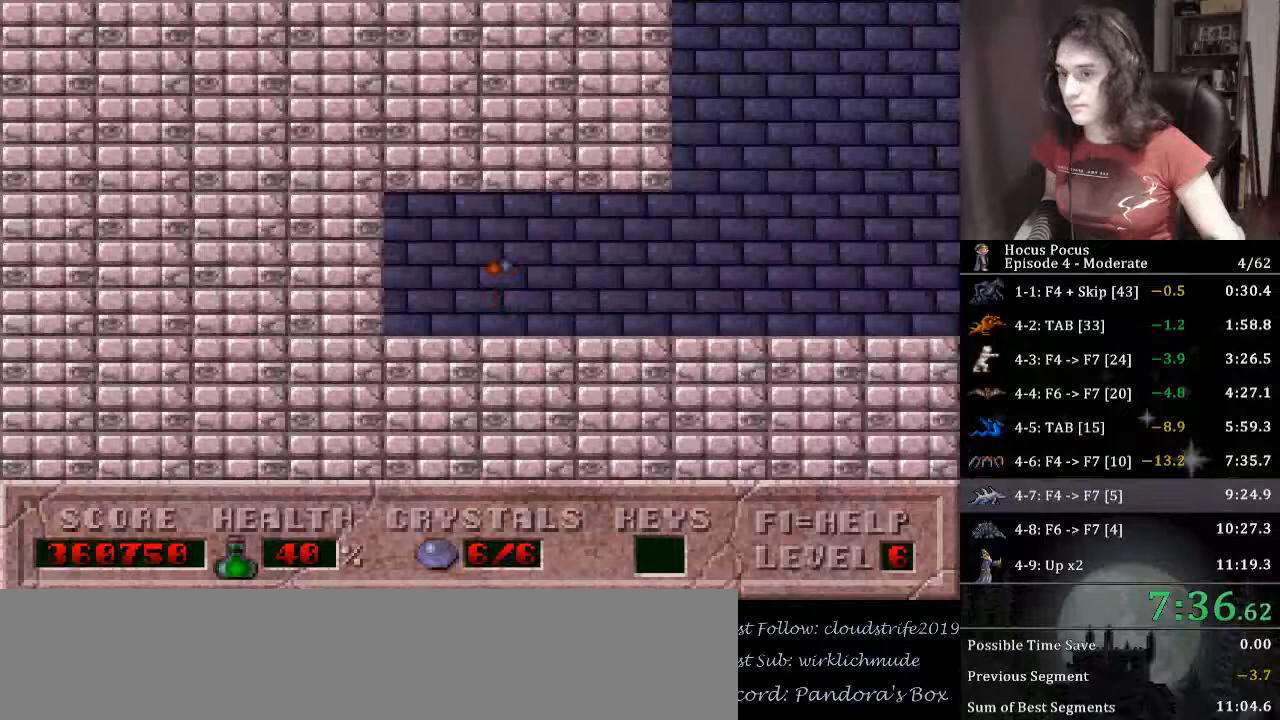
{"keys": [], "events": []}
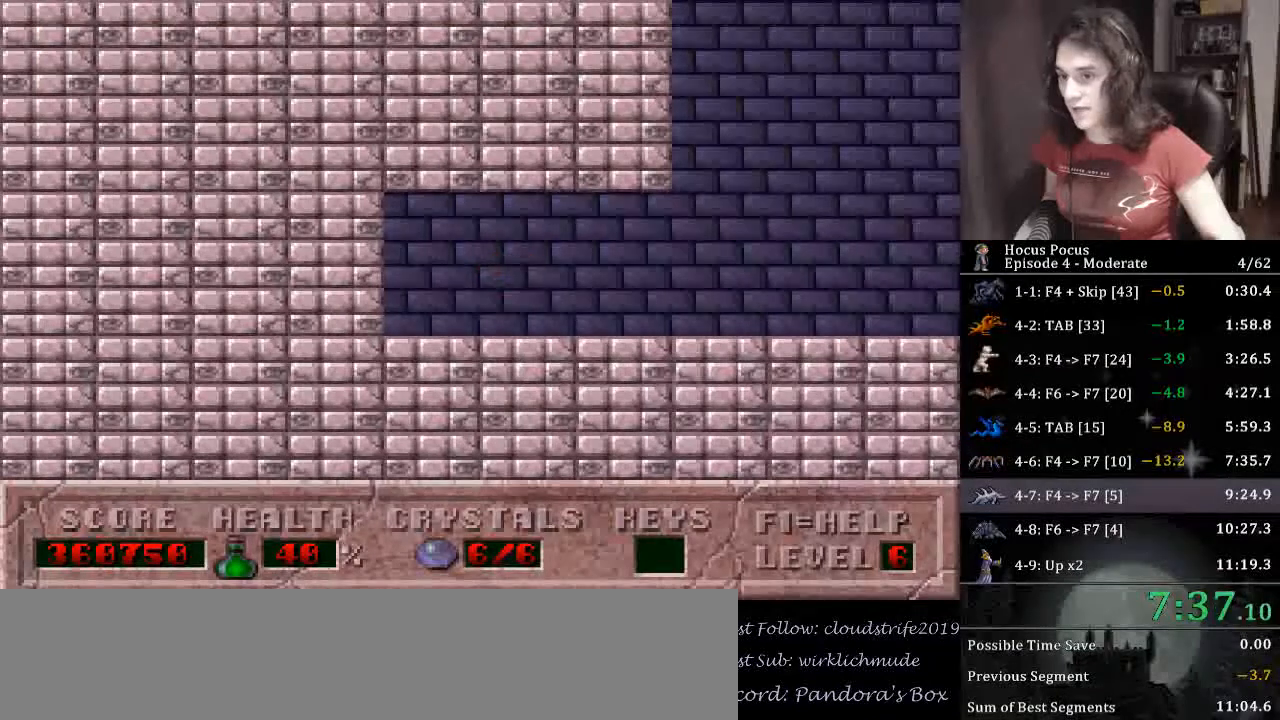
{"keys": [], "events": []}
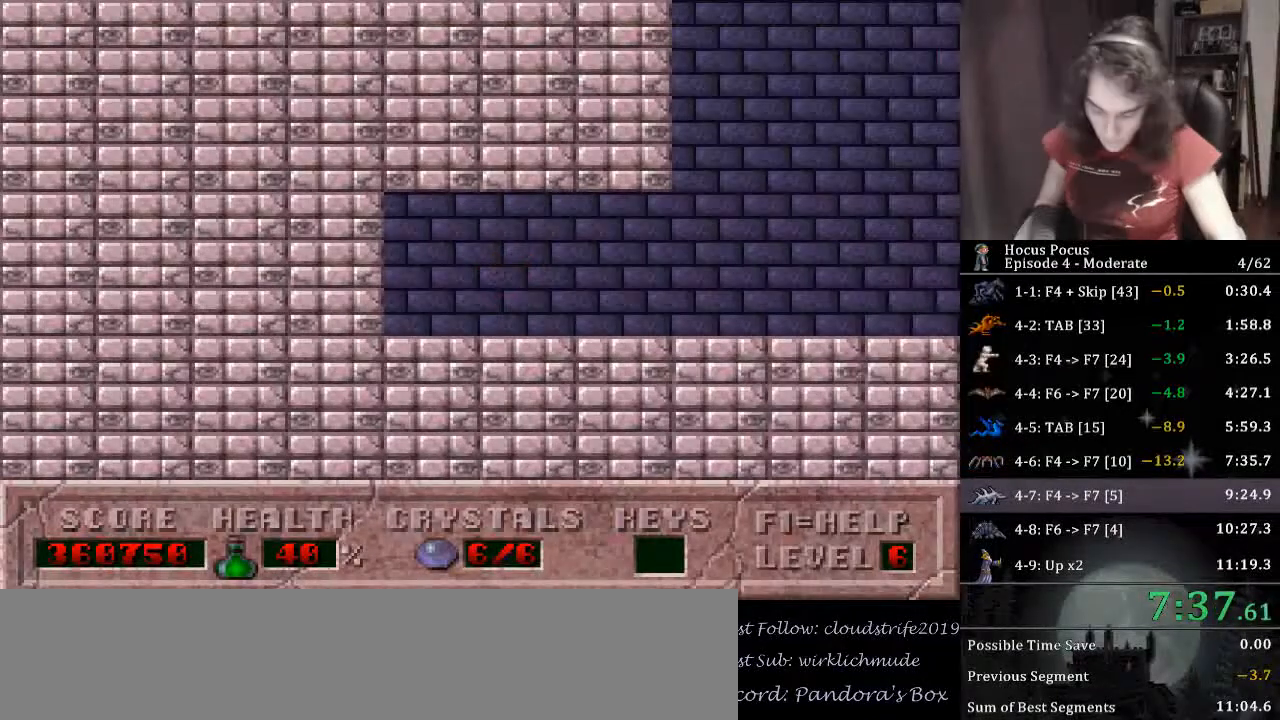
{"keys": [], "events": []}
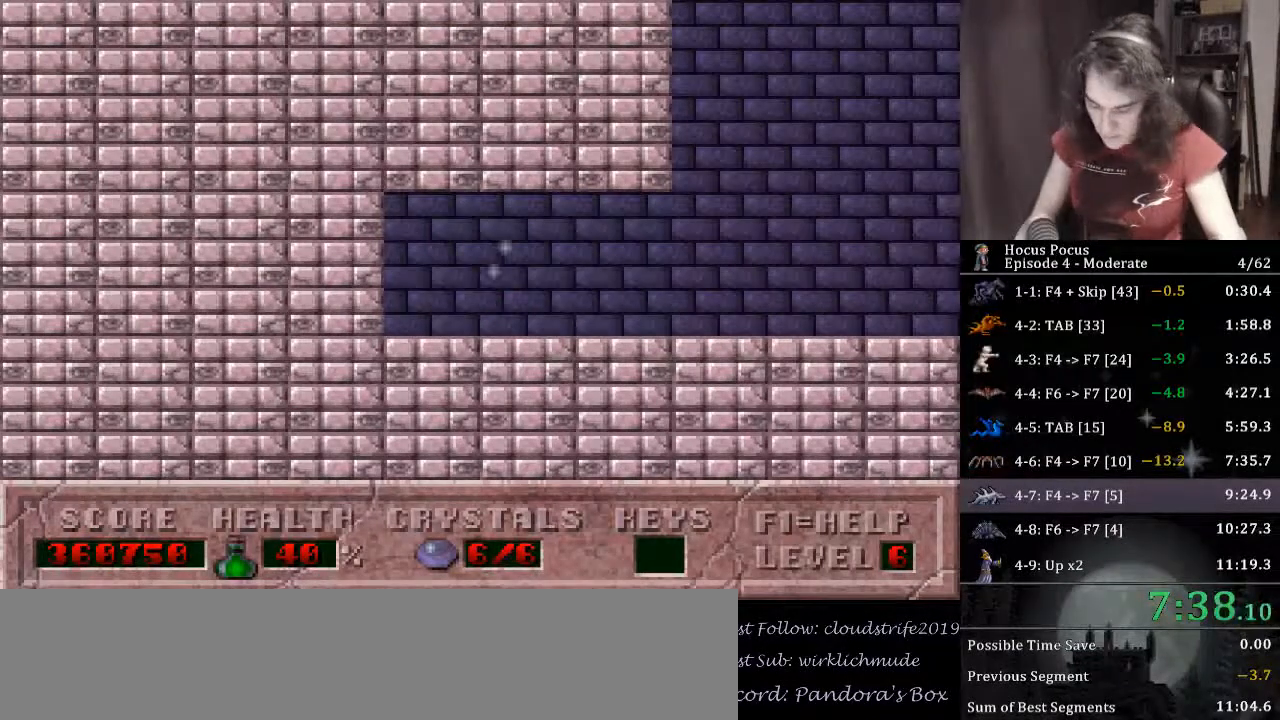
{"keys": ["return"], "events": [[33, "return", "down"], [167, "return", "up"], [267, "return", "down"], [367, "return", "up"], [433, "return", "down"]]}
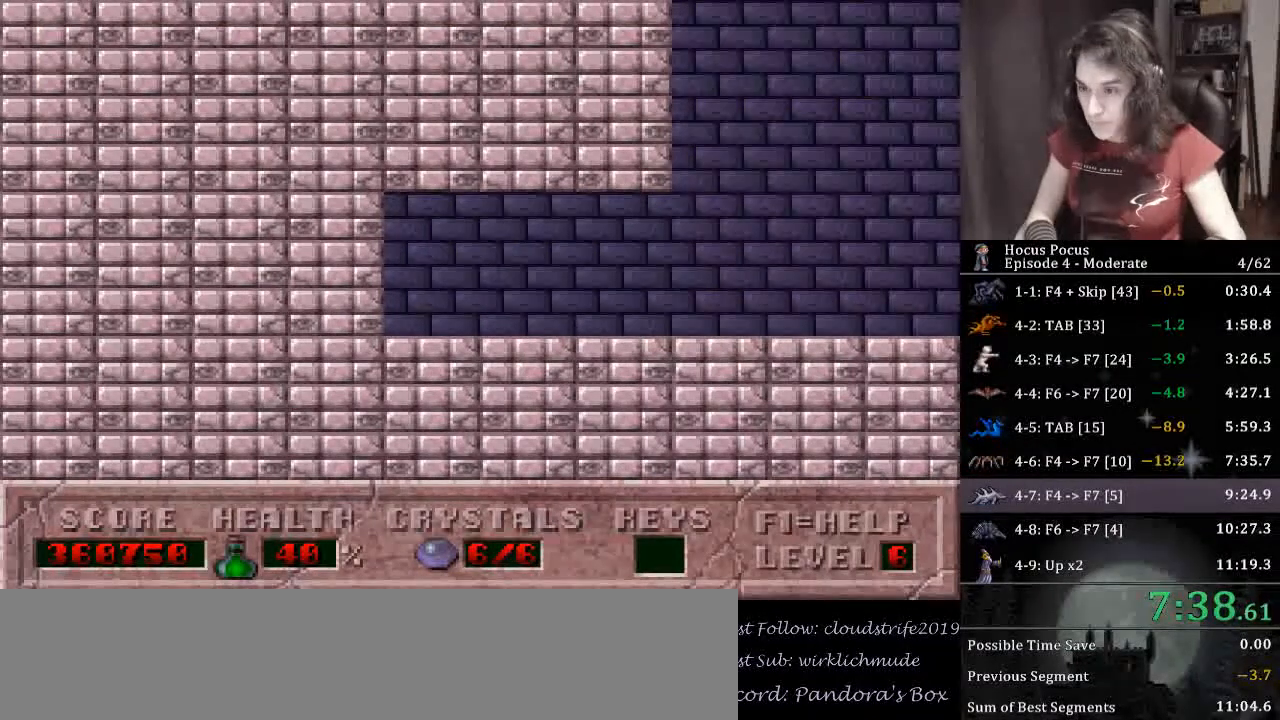
{"keys": [], "events": [[233, "return", "up"], [267, "return", "down"], [433, "return", "up"], [467, "return", "down"], [500, "return", "up"]]}
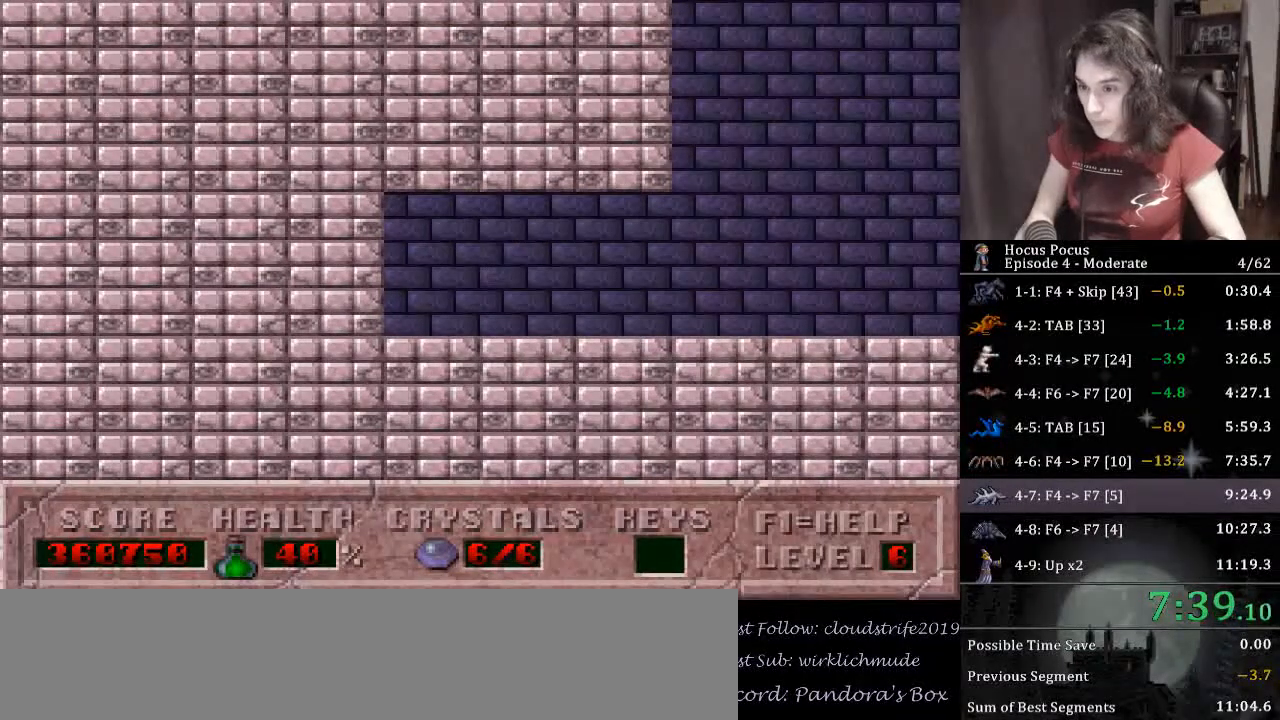
{"keys": [], "events": [[67, "return", "down"], [100, "return", "up"], [167, "return", "down"], [200, "return", "up"], [233, "return", "down"], [300, "return", "up"], [333, "return", "down"], [400, "return", "up"], [433, "return", "down"], [467, "return", "up"]]}
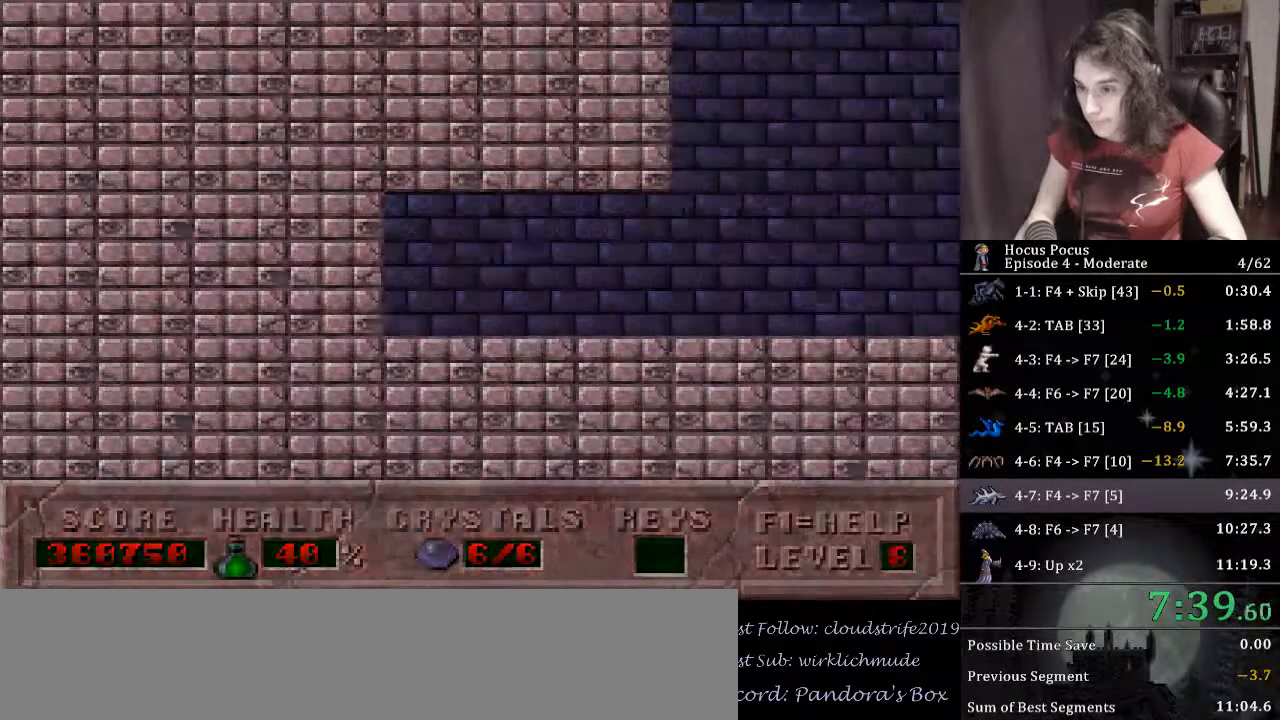
{"keys": ["return"], "events": [[33, "return", "down"], [67, "return", "up"], [133, "return", "down"]]}
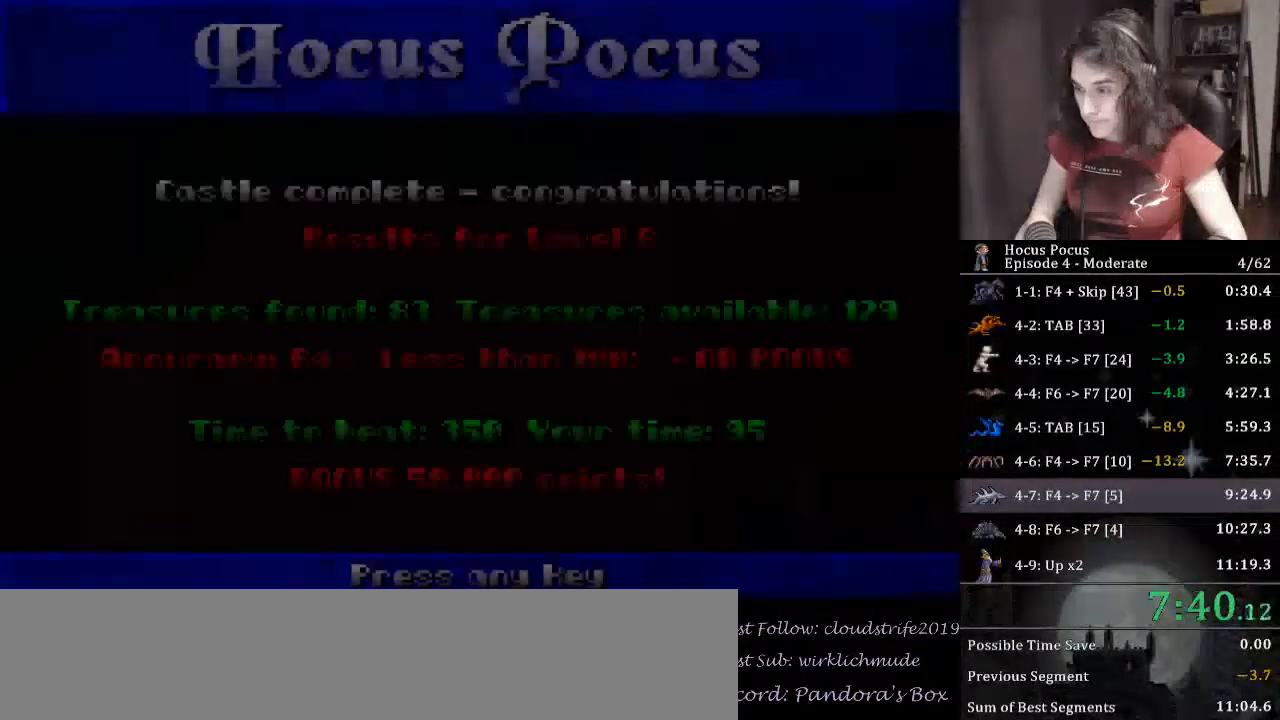
{"keys": [], "events": [[167, "return", "up"], [233, "return", "down"], [367, "return", "up"], [400, "return", "down"], [500, "return", "up"]]}
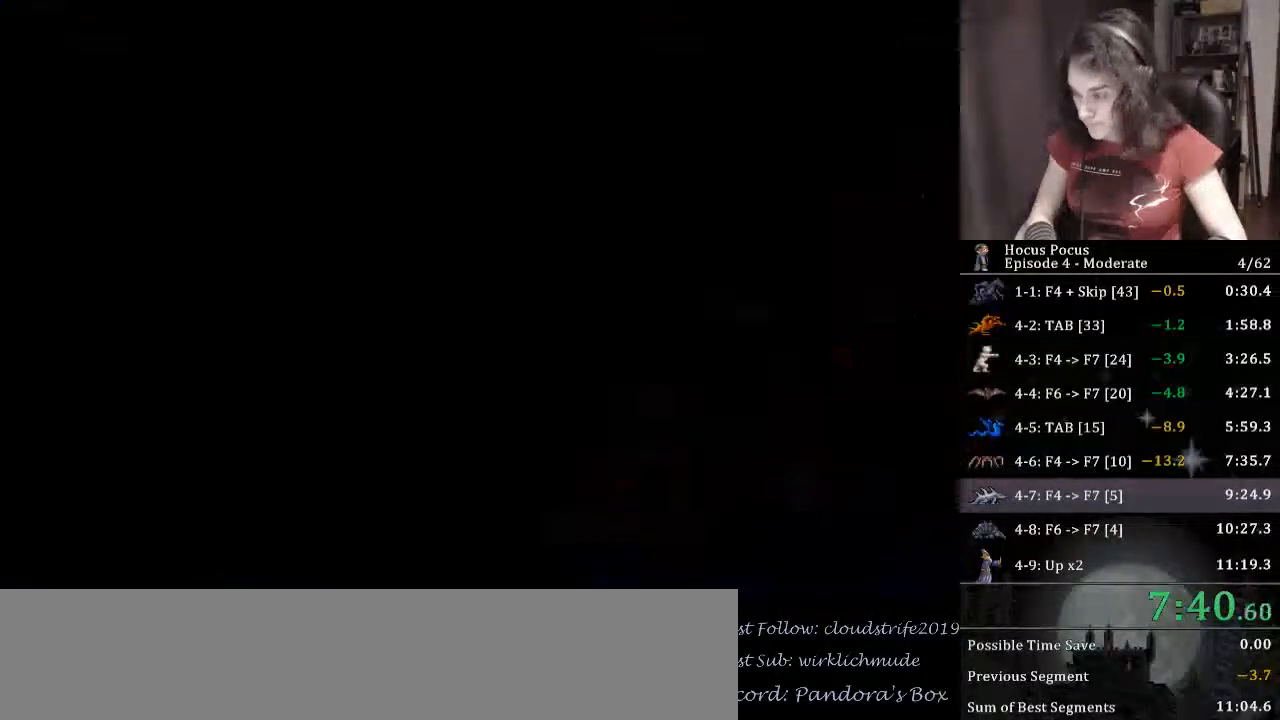
{"keys": [], "events": [[67, "return", "down"], [133, "return", "up"]]}
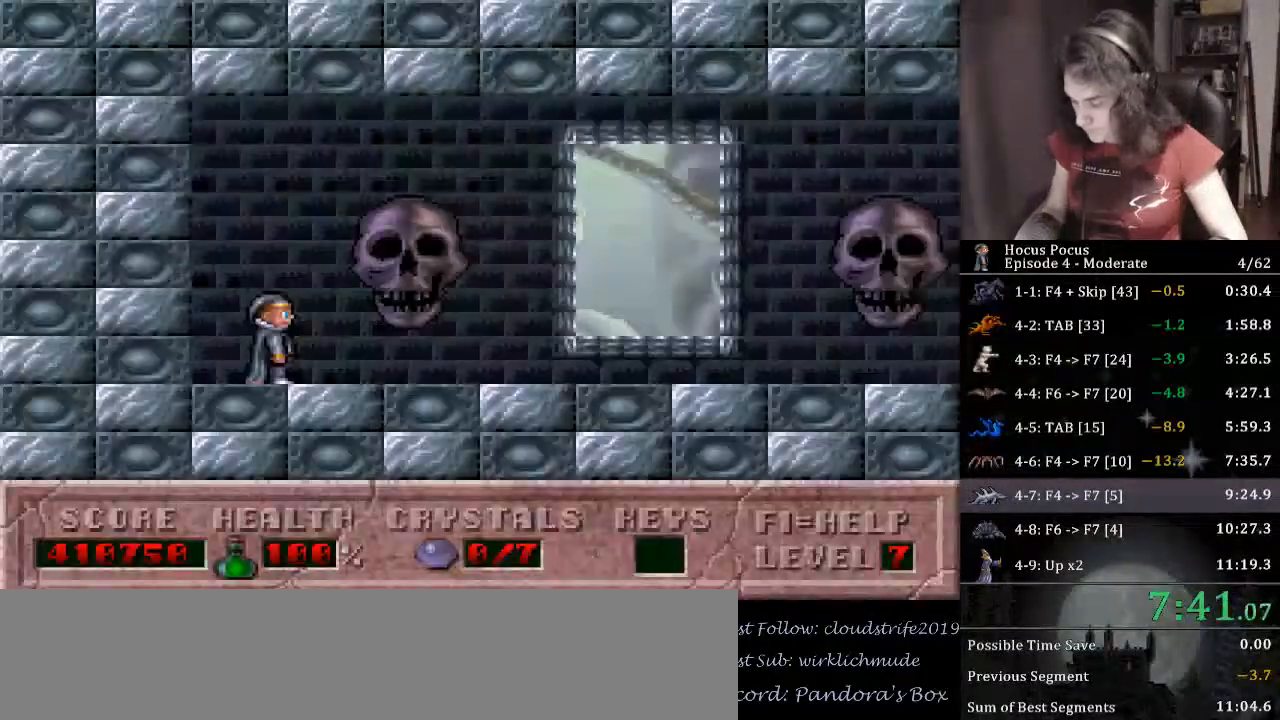
{"keys": ["right"], "events": [[200, "f4", "down"], [300, "f4", "up"], [500, "right", "down"]]}
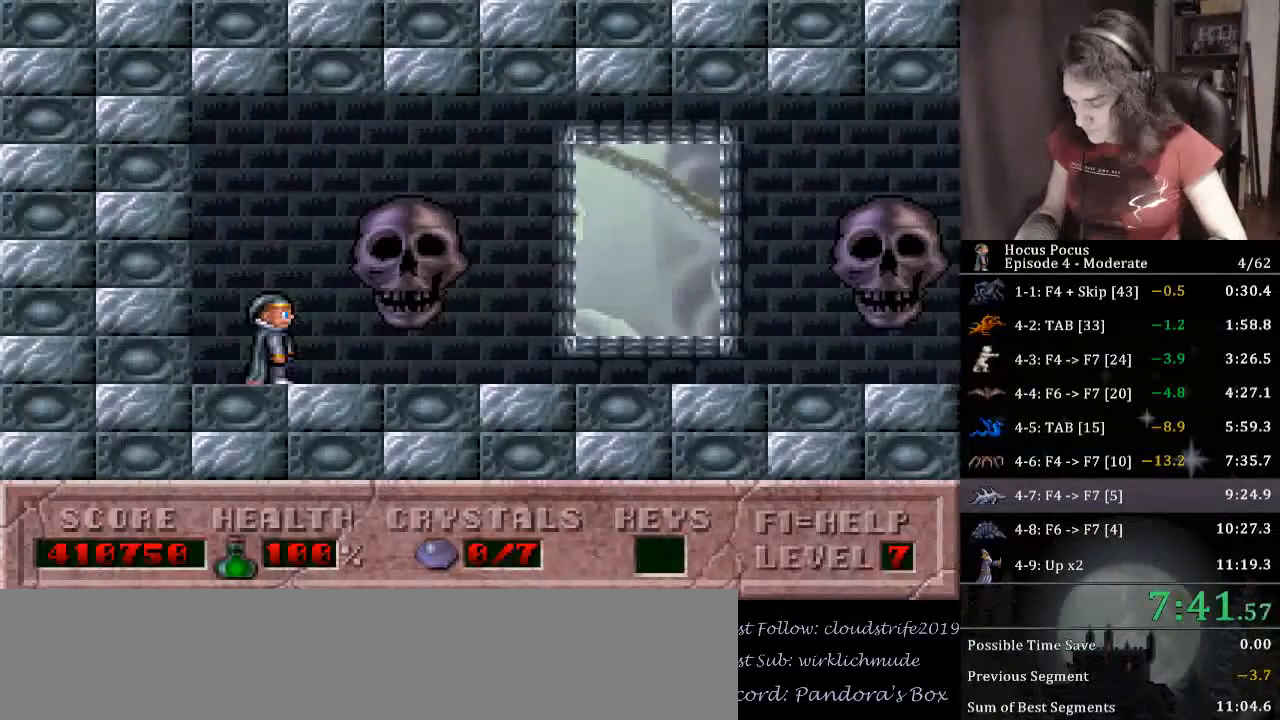
{"keys": ["right"], "events": [[100, "right", "up"], [233, "f7", "down"], [267, "f7", "up"], [467, "right", "down"]]}
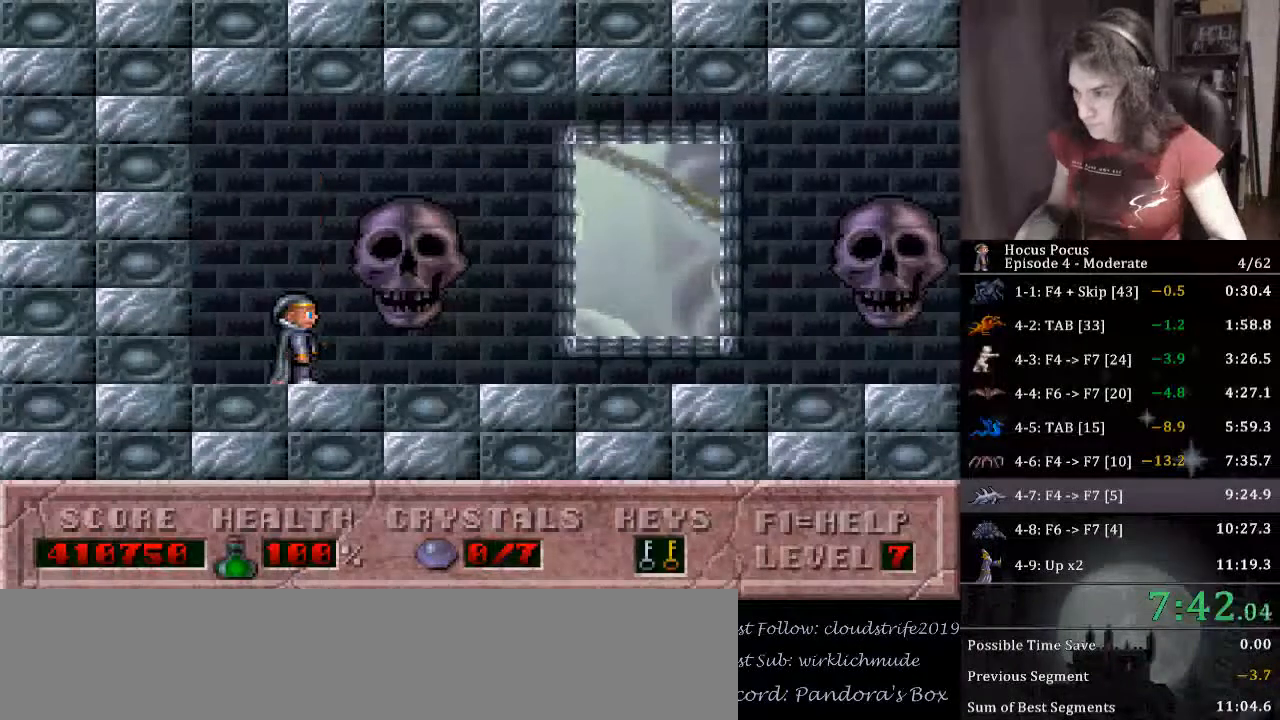
{"keys": ["right"], "events": []}
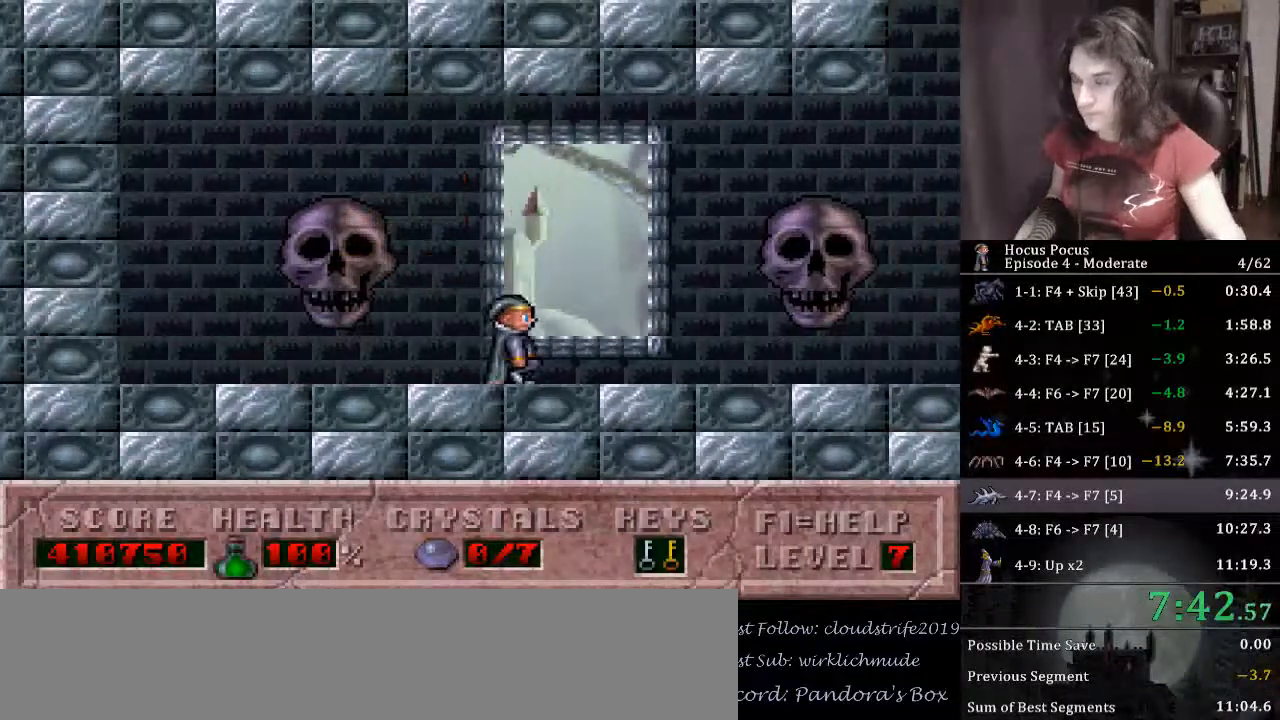
{"keys": ["right"], "events": []}
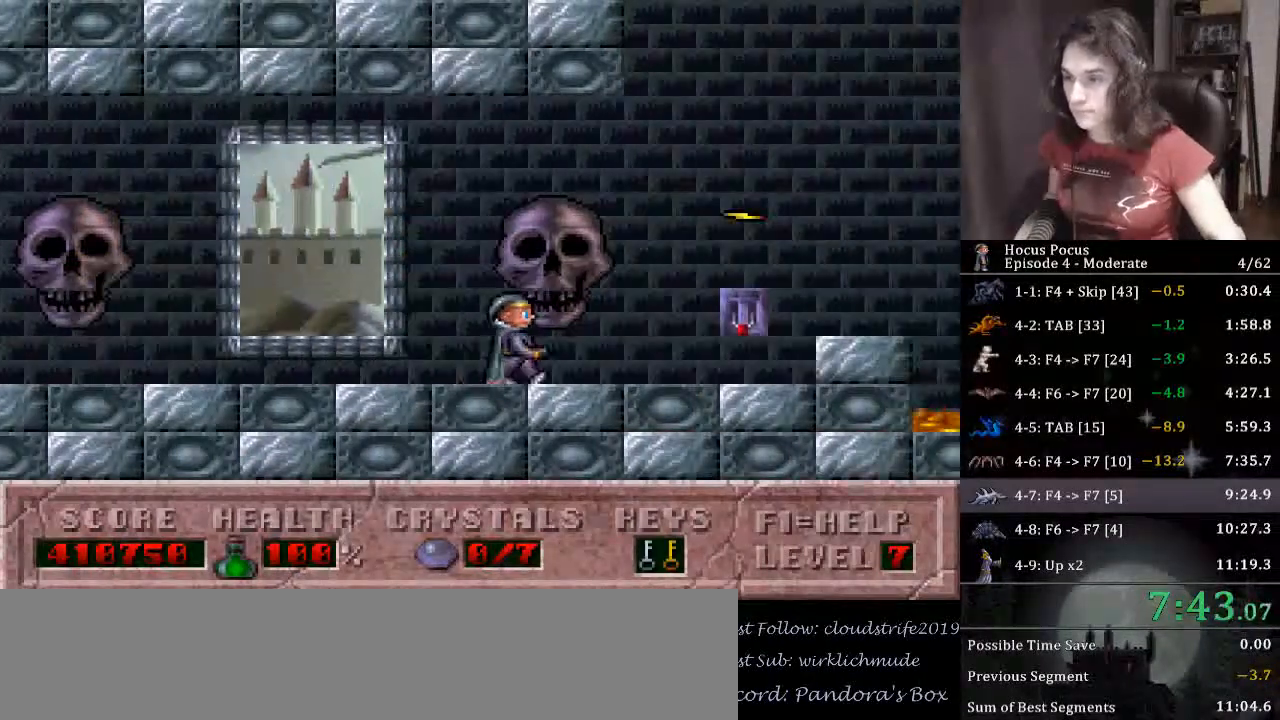
{"keys": [], "events": [[267, "up", "down"], [467, "right", "up"], [500, "up", "up"]]}
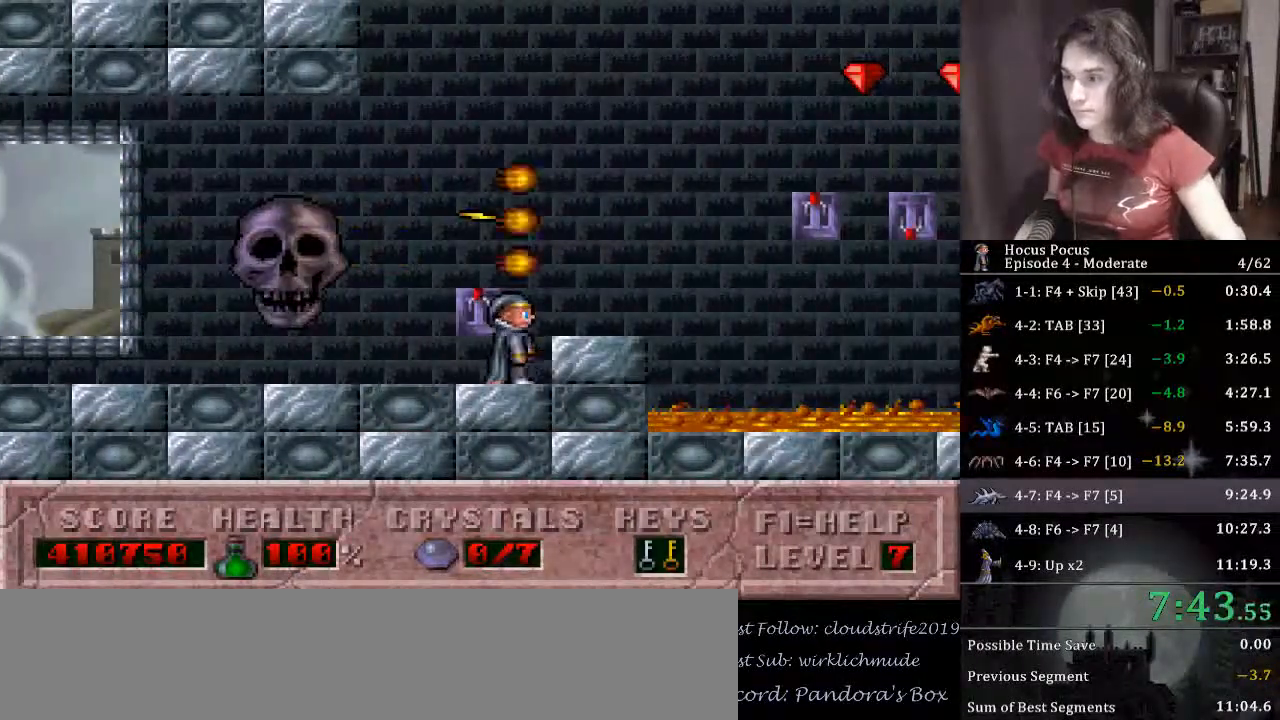
{"keys": ["ctrl_l", "right"], "events": [[133, "right", "down"], [200, "ctrl_l", "down"], [233, "right", "up"], [333, "right", "down"]]}
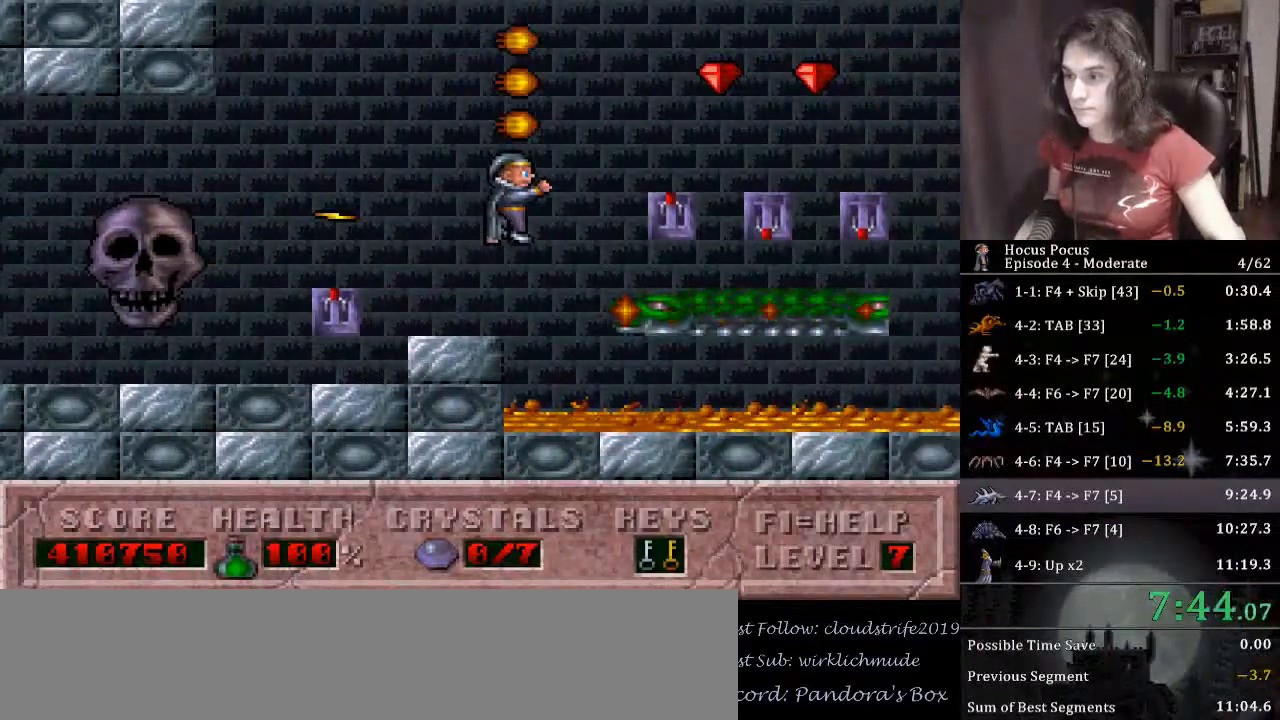
{"keys": ["up"], "events": [[33, "ctrl_l", "up"], [267, "right", "up"], [400, "up", "down"]]}